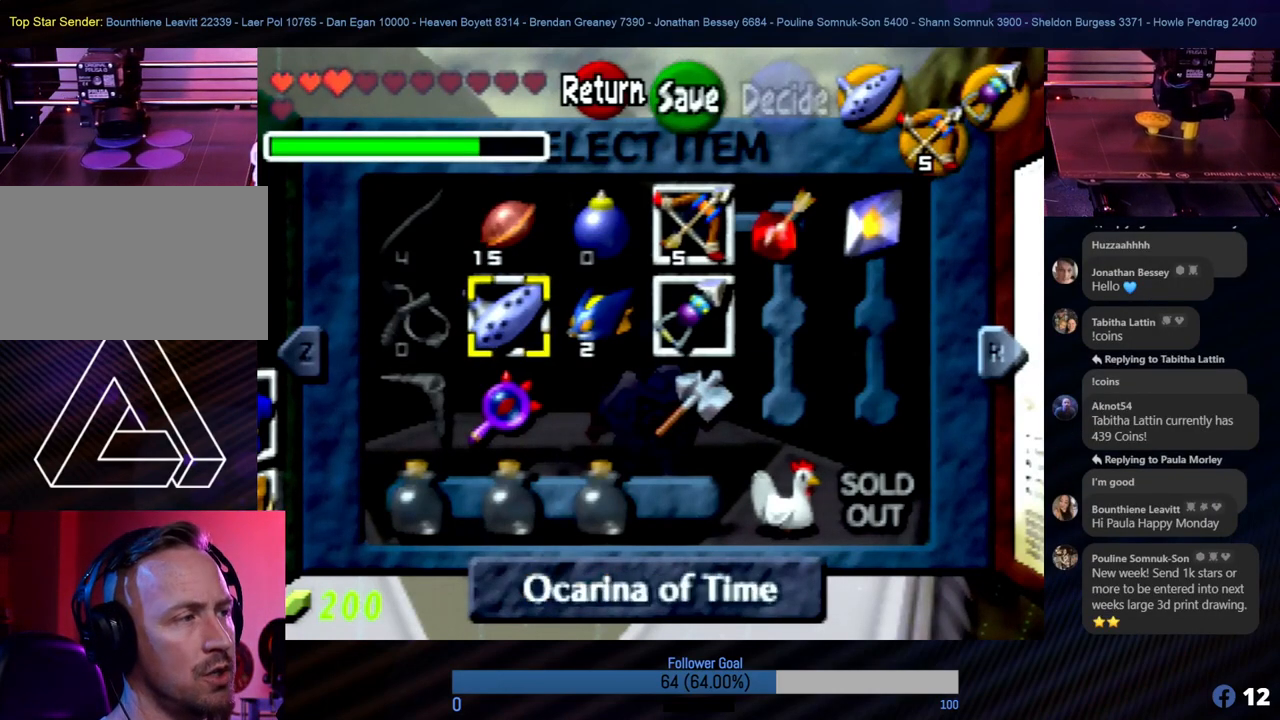
Gameplay with a controller (Nintendo layout); each line is a JSON object with the inputs held at the frame after it. "events" lists button and stick changes between this image and that frame as [ms after this image, input, new state], when the widget could be followed in between. Not read: L1 L3 R3.
{"buttons": [], "left_stick": "center", "events": [[134, "START", "down"], [303, "START", "up"]]}
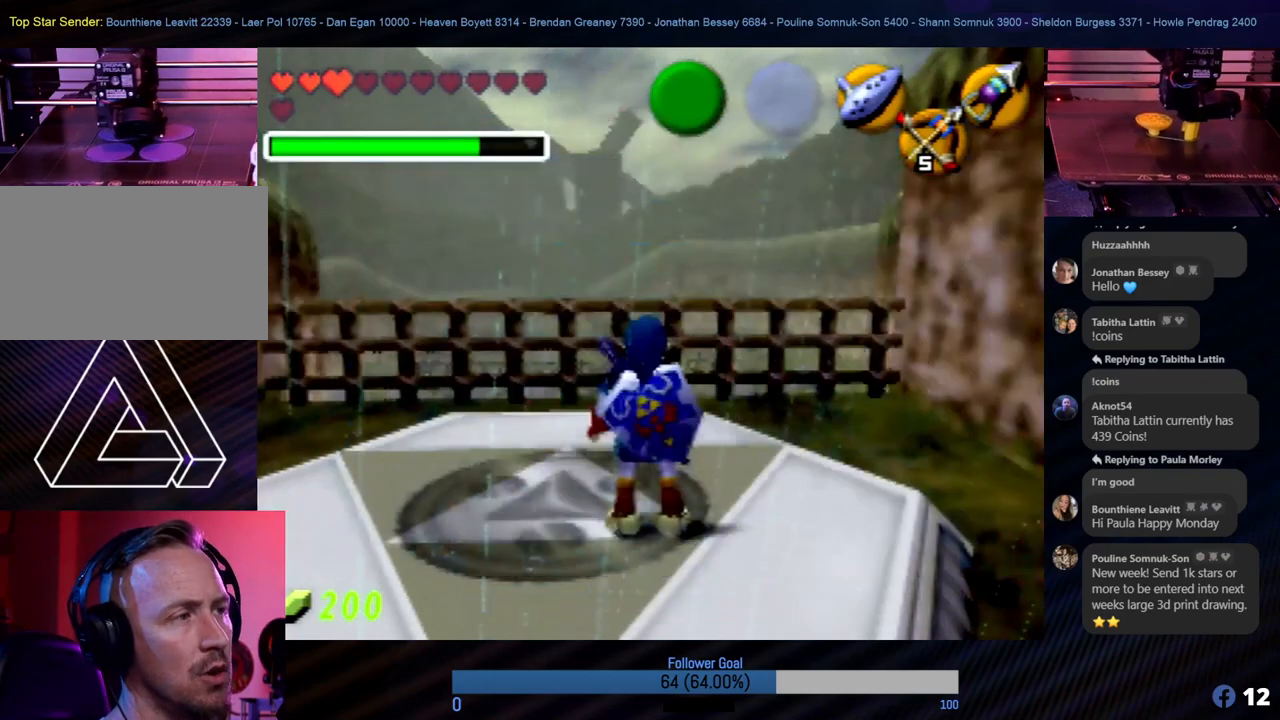
{"buttons": [], "left_stick": "center", "events": []}
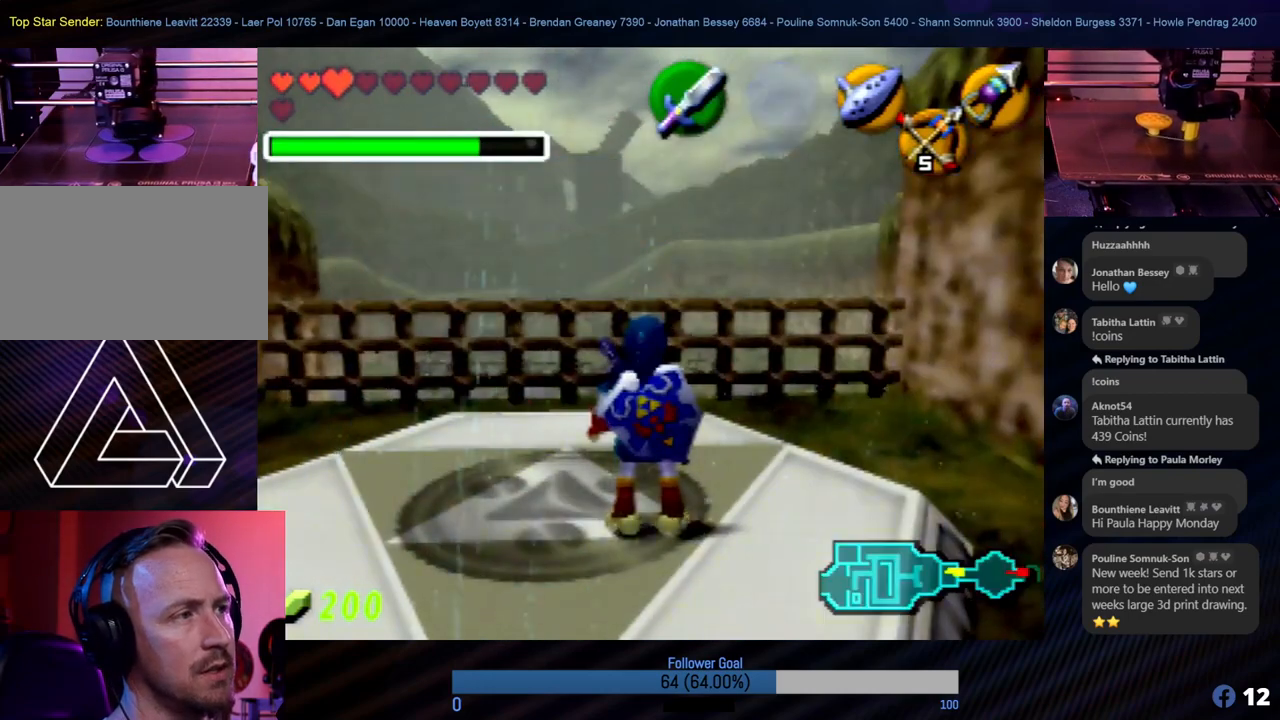
{"buttons": ["C_LEFT"], "left_stick": "center", "events": [[472, "C_LEFT", "down"]]}
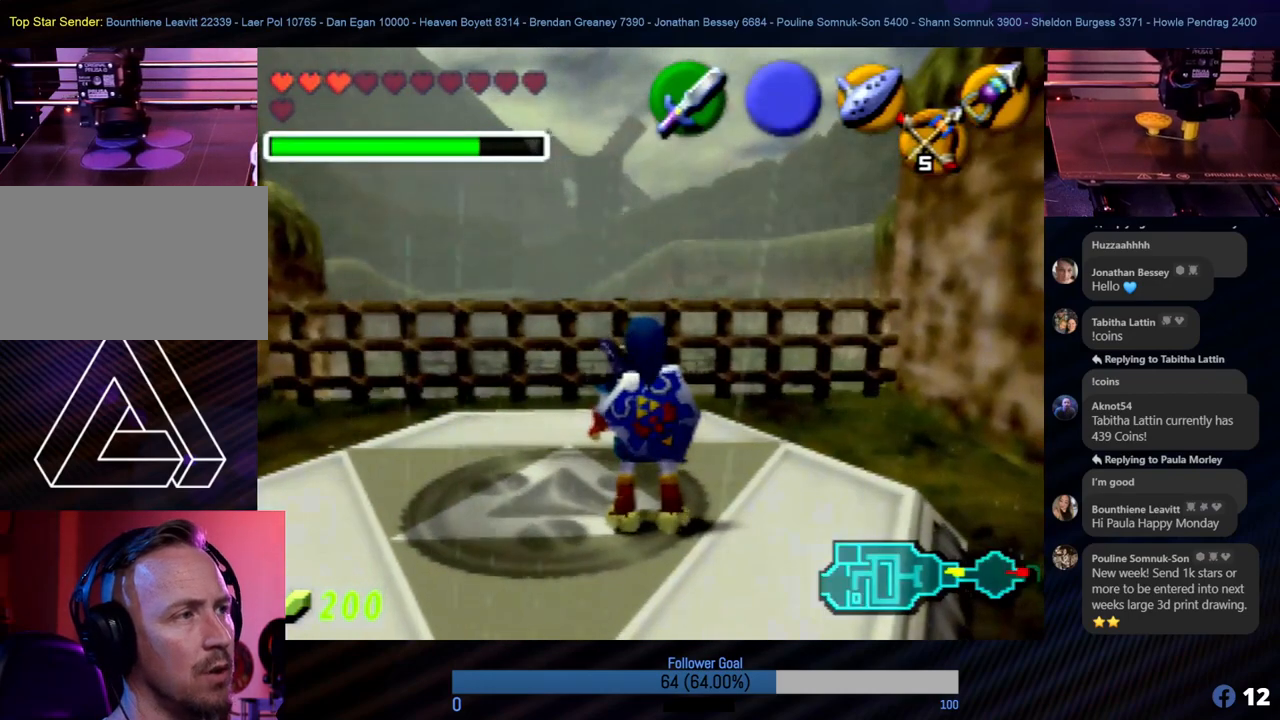
{"buttons": [], "left_stick": "center", "events": [[68, "C_LEFT", "up"]]}
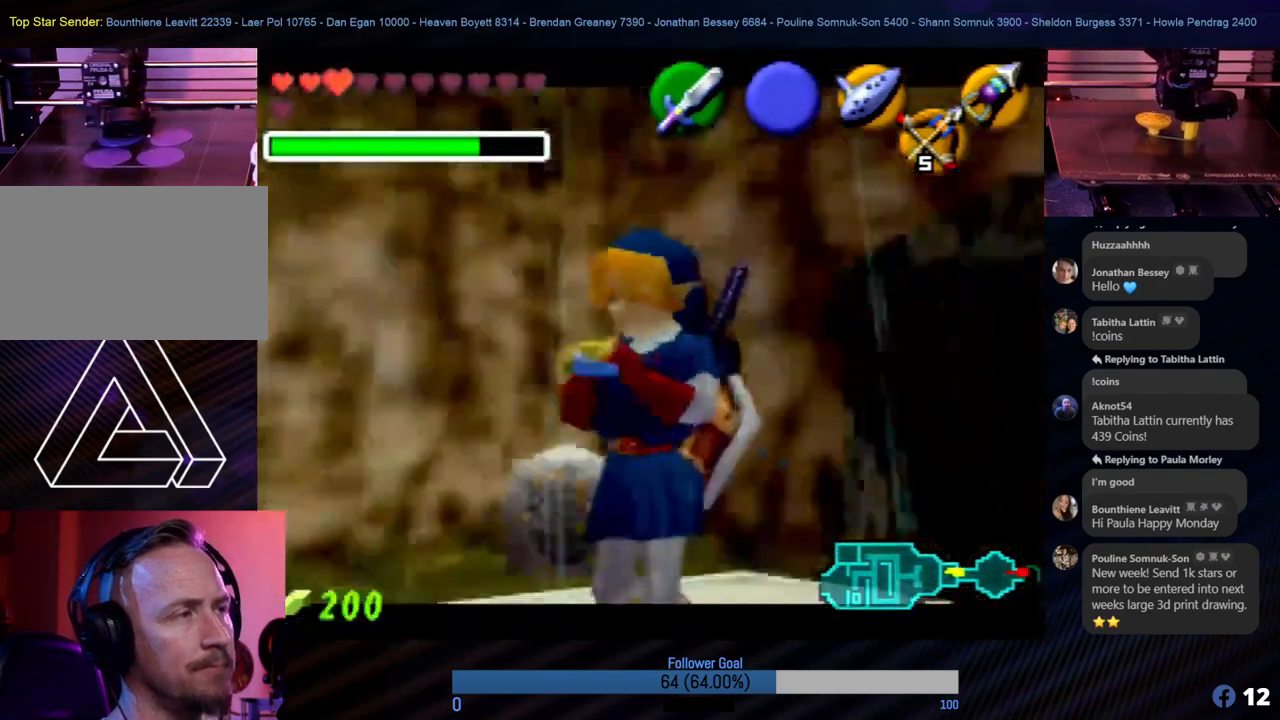
{"buttons": [], "left_stick": "center", "events": []}
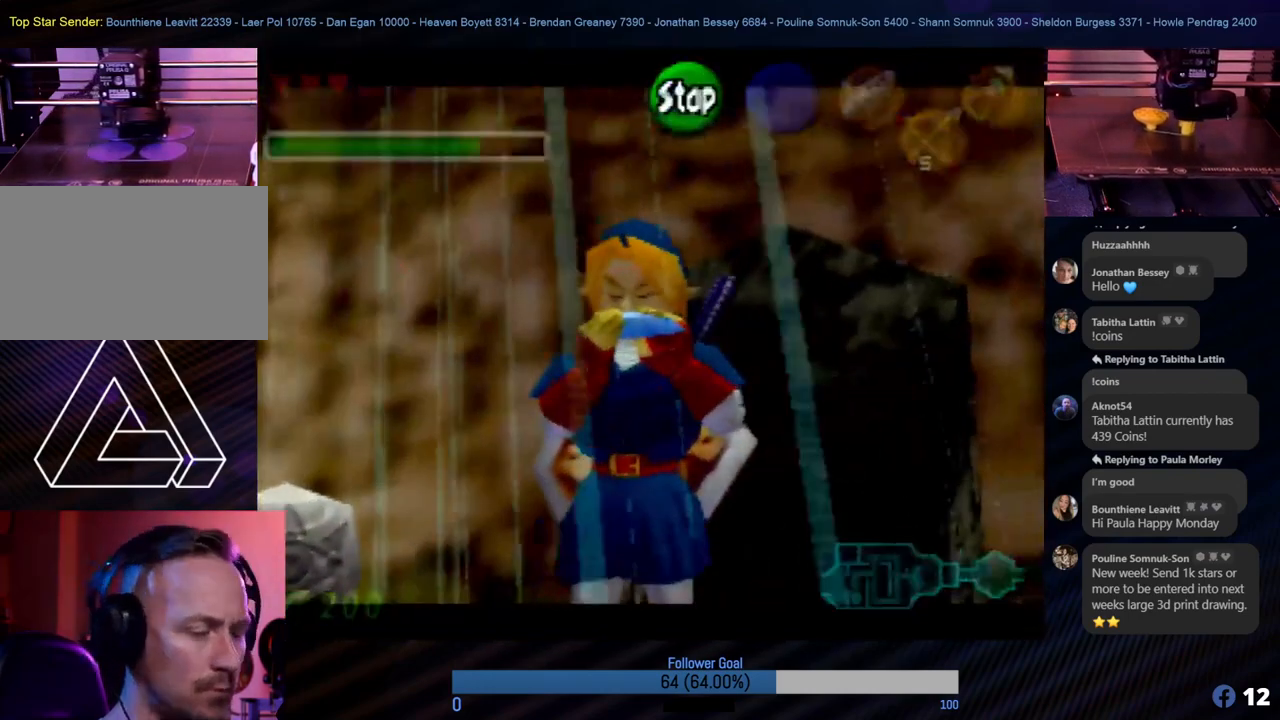
{"buttons": [], "left_stick": "center", "events": []}
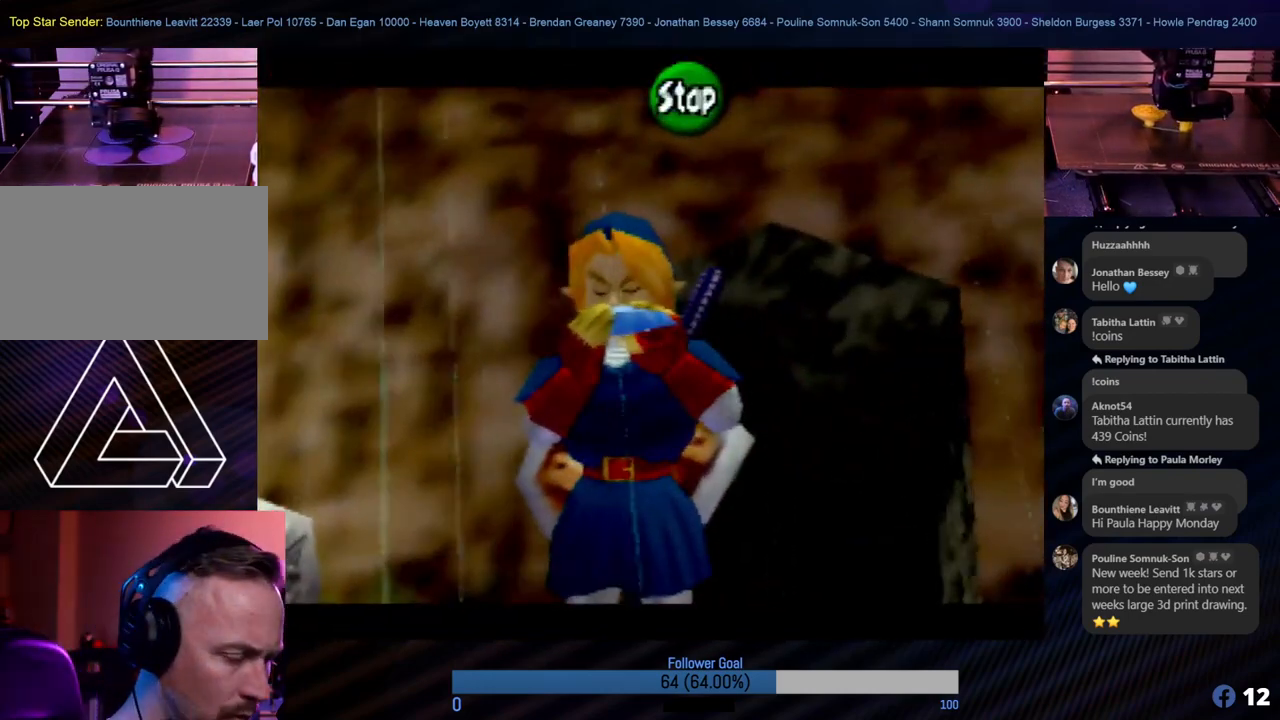
{"buttons": [], "left_stick": "center", "events": []}
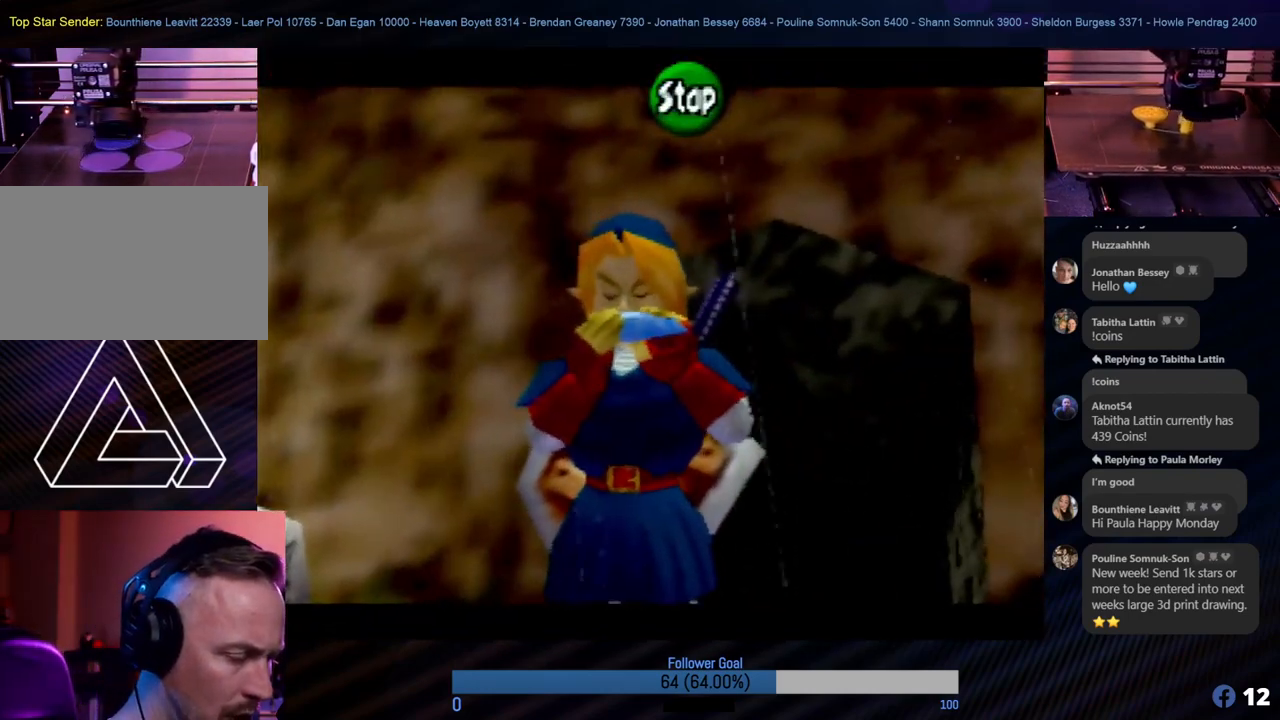
{"buttons": [], "left_stick": "center", "events": []}
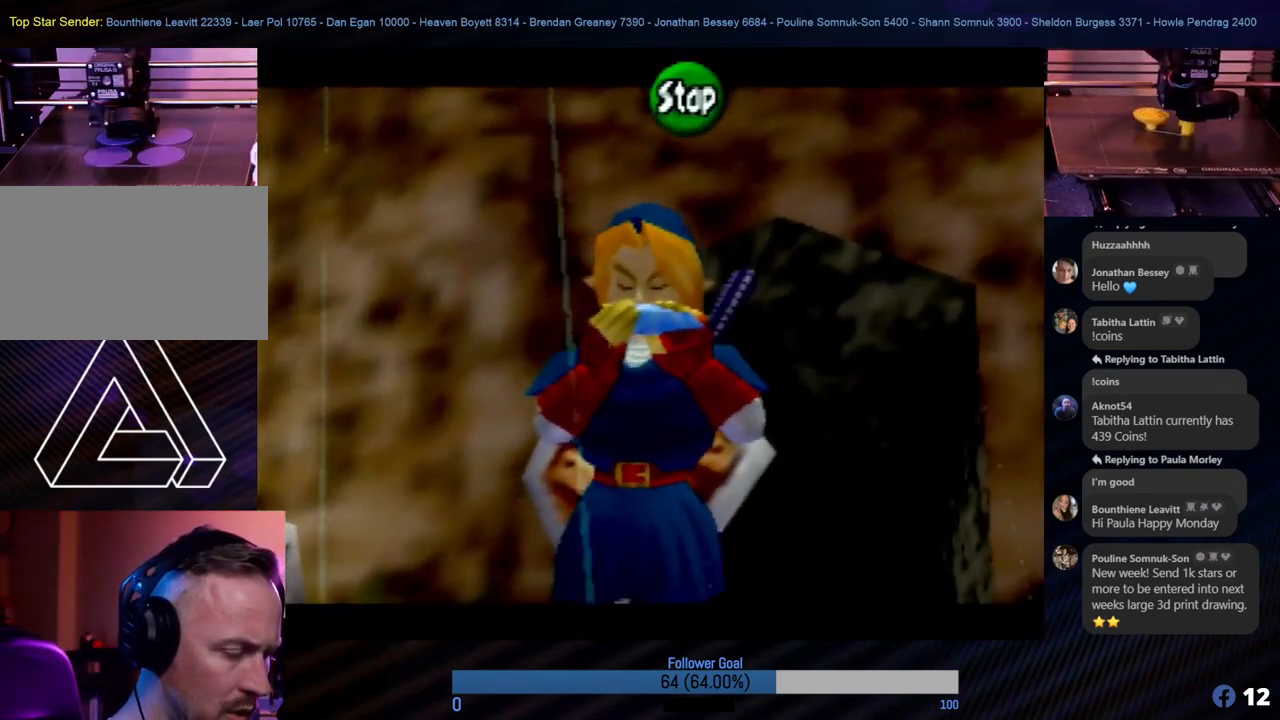
{"buttons": [], "left_stick": "center", "events": []}
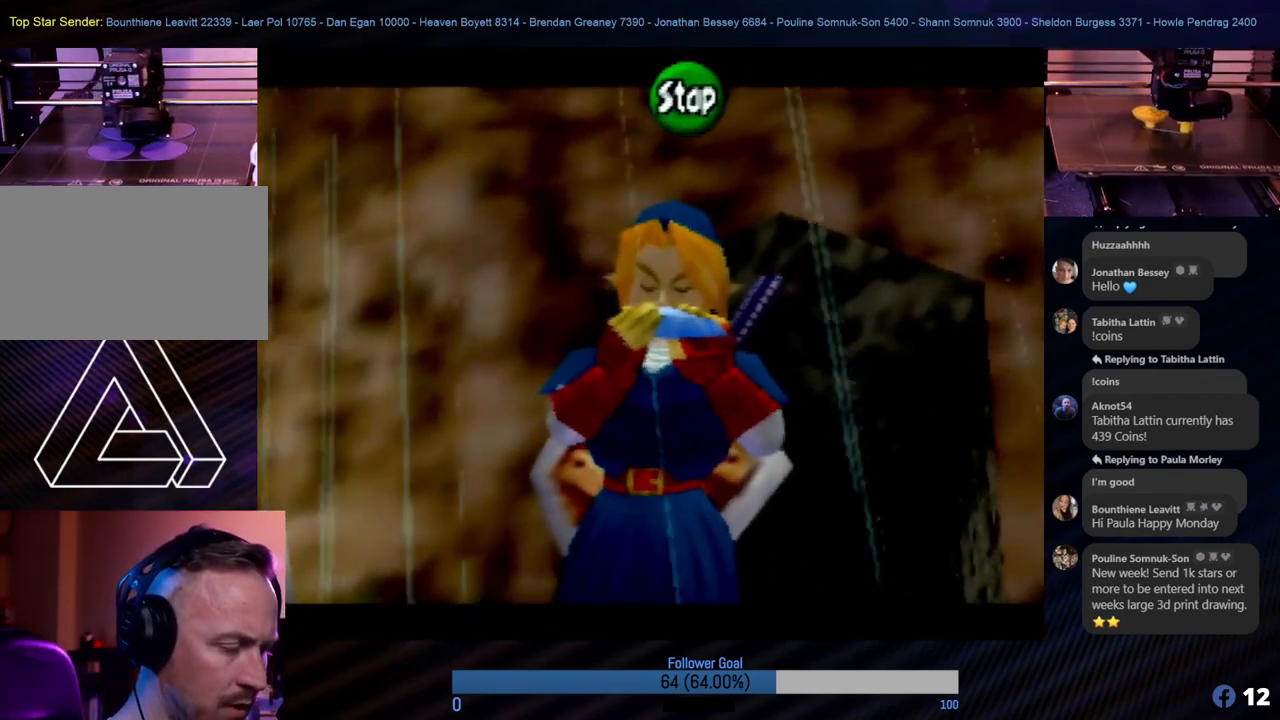
{"buttons": [], "left_stick": "center", "events": []}
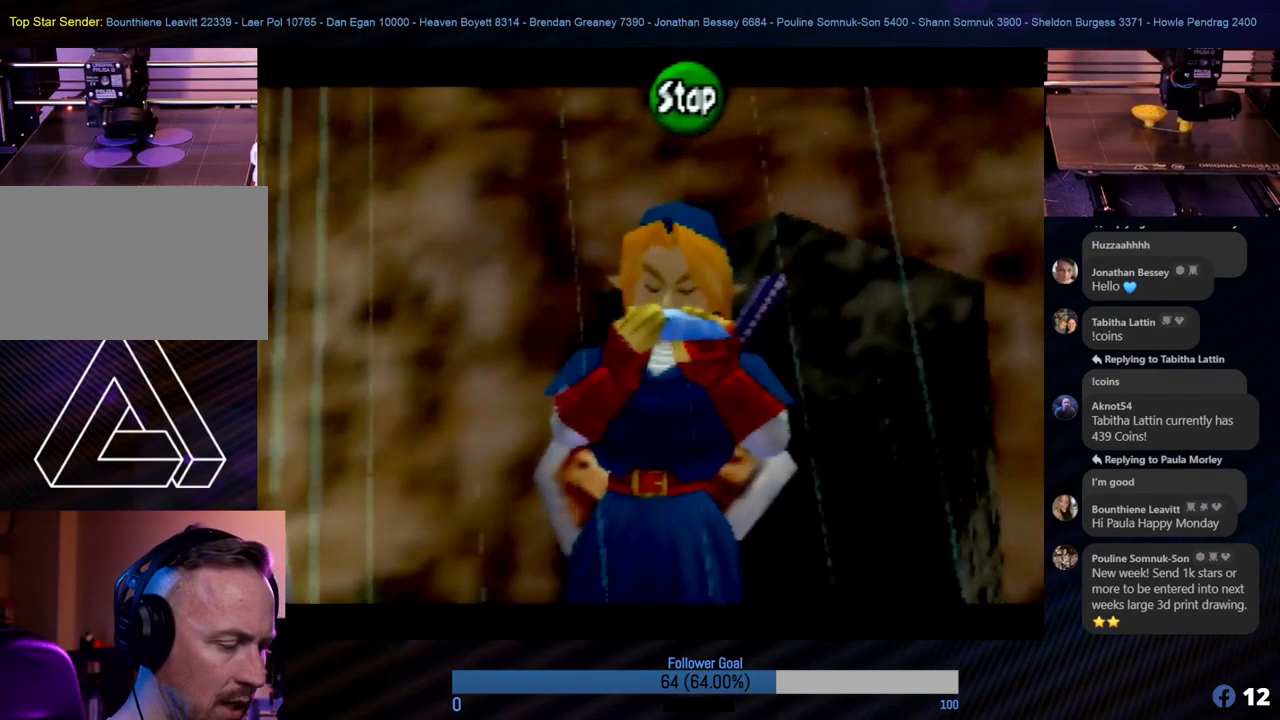
{"buttons": [], "left_stick": "center", "events": []}
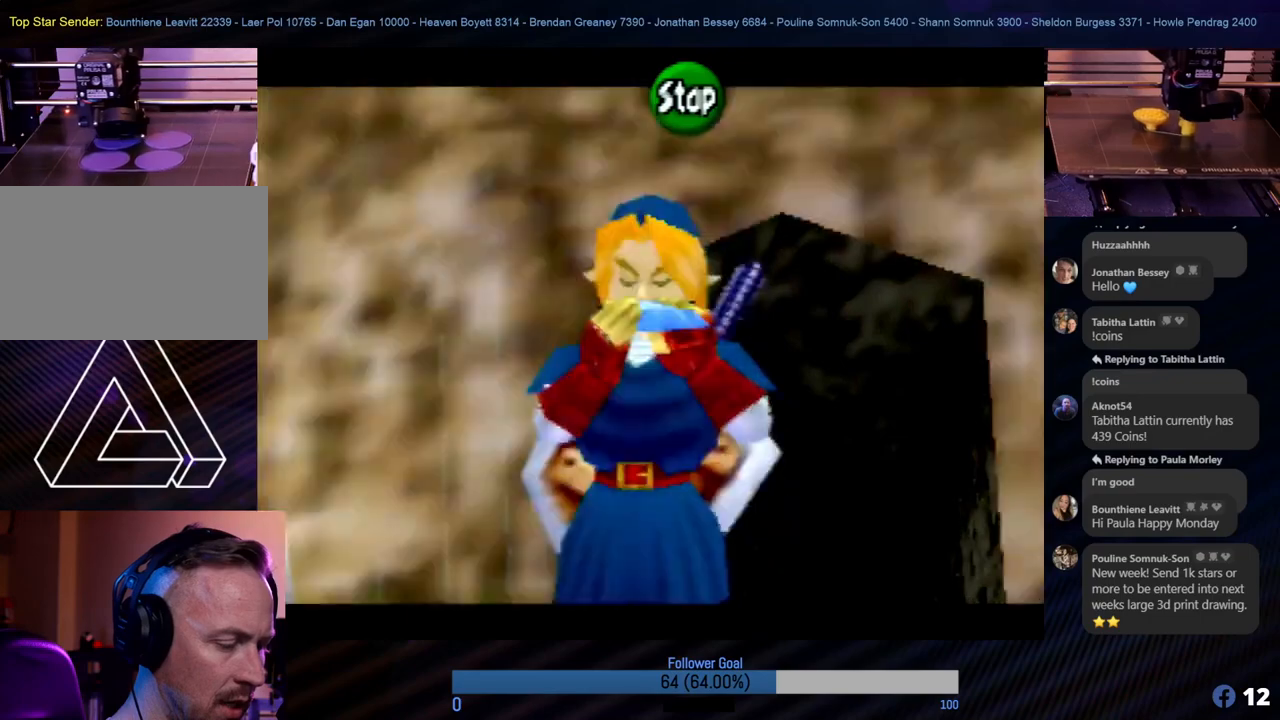
{"buttons": ["C_UP"], "left_stick": "center", "events": [[438, "C_UP", "down"]]}
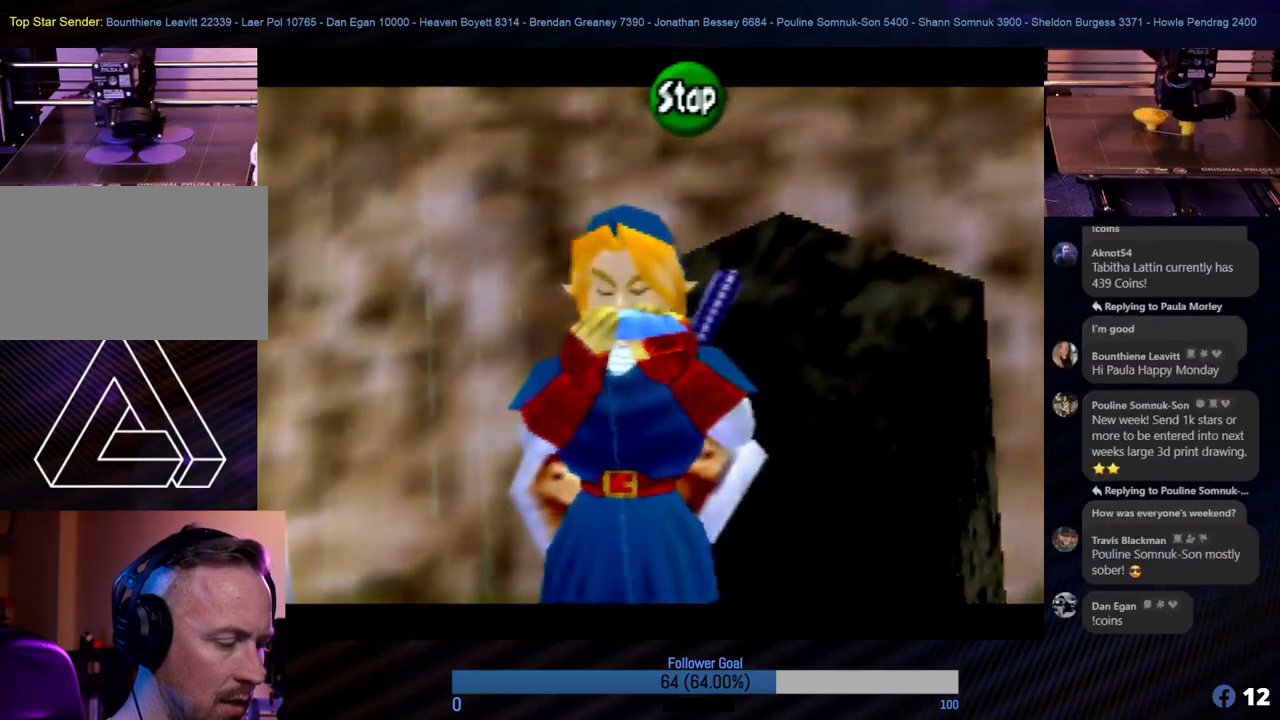
{"buttons": ["C_UP"], "left_stick": "center", "events": [[68, "C_UP", "up"], [220, "C_RIGHT", "down"], [354, "C_RIGHT", "up"], [489, "C_UP", "down"]]}
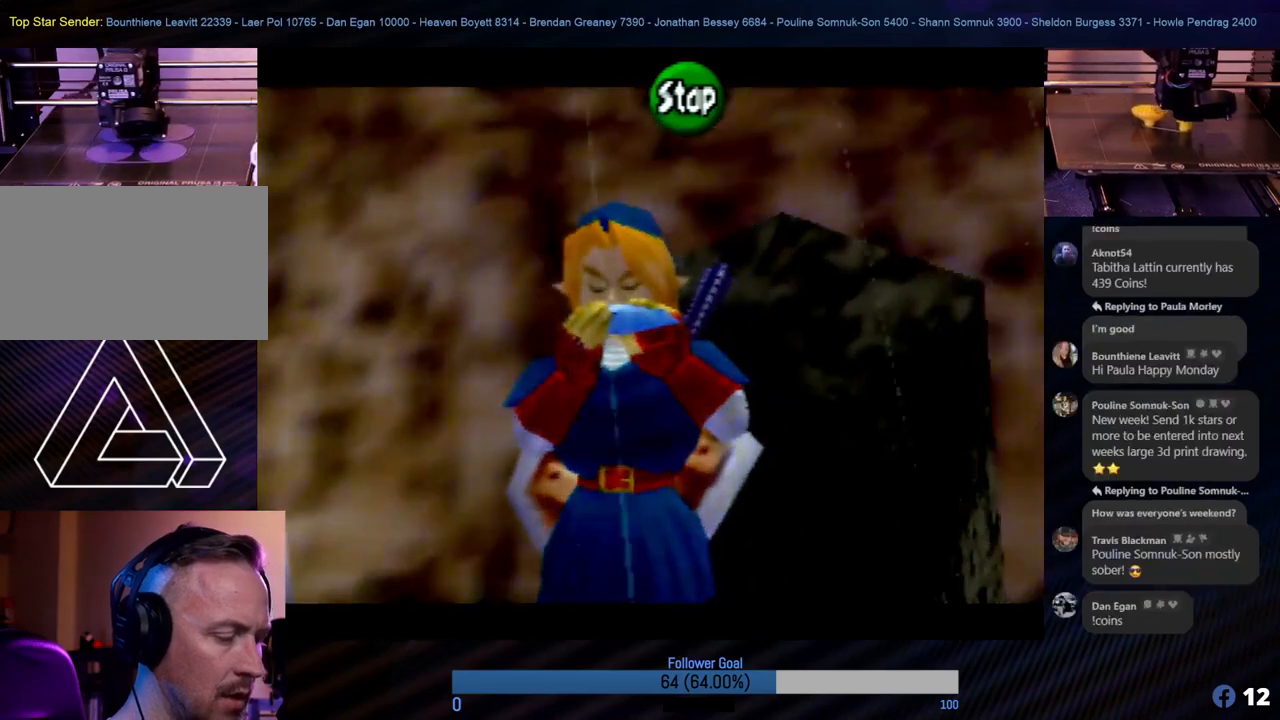
{"buttons": [], "left_stick": "center", "events": [[101, "C_UP", "up"]]}
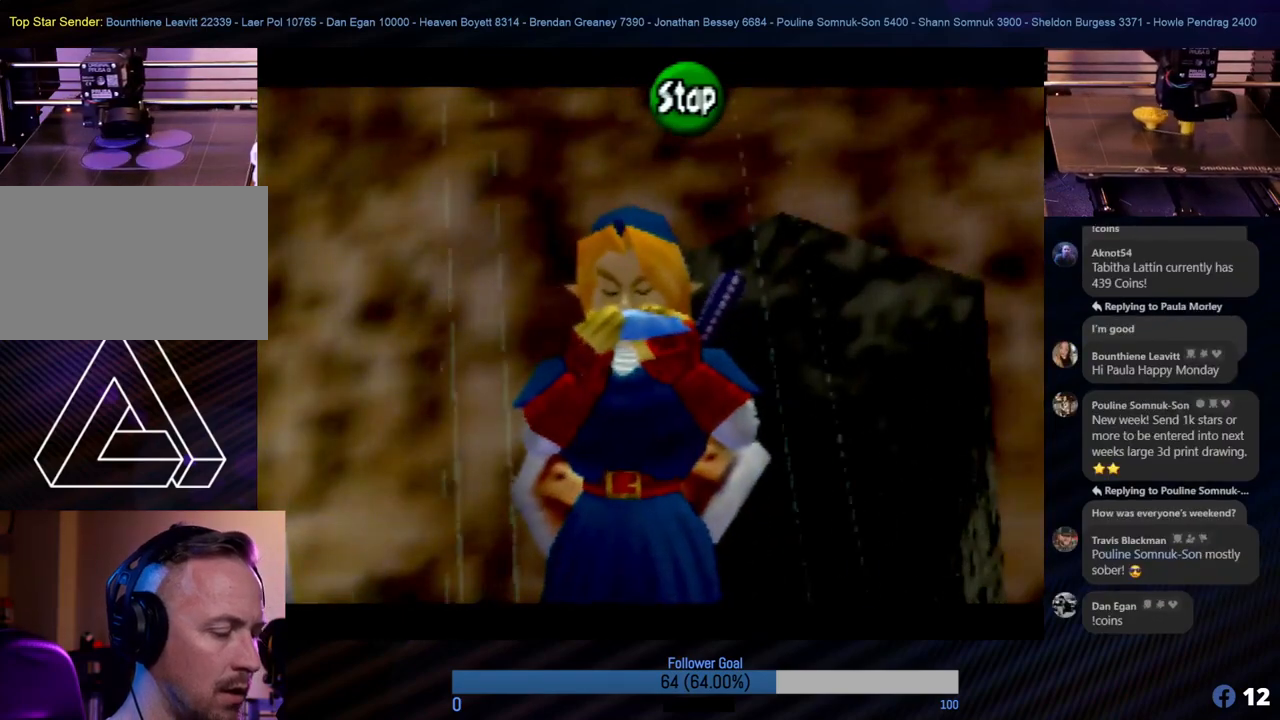
{"buttons": ["C_LEFT"], "left_stick": "center", "events": [[101, "C_RIGHT", "down"], [236, "C_RIGHT", "up"], [456, "C_LEFT", "down"]]}
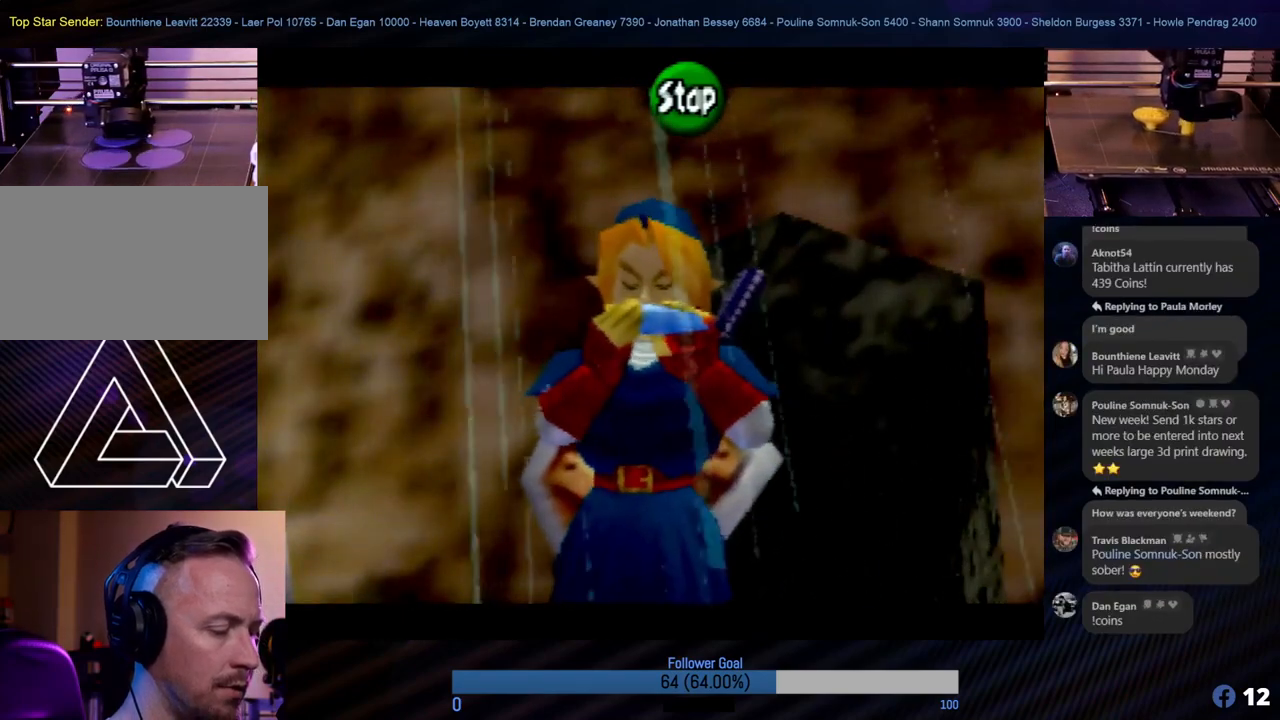
{"buttons": [], "left_stick": "center", "events": [[101, "C_LEFT", "up"], [253, "C_UP", "down"], [388, "C_UP", "up"]]}